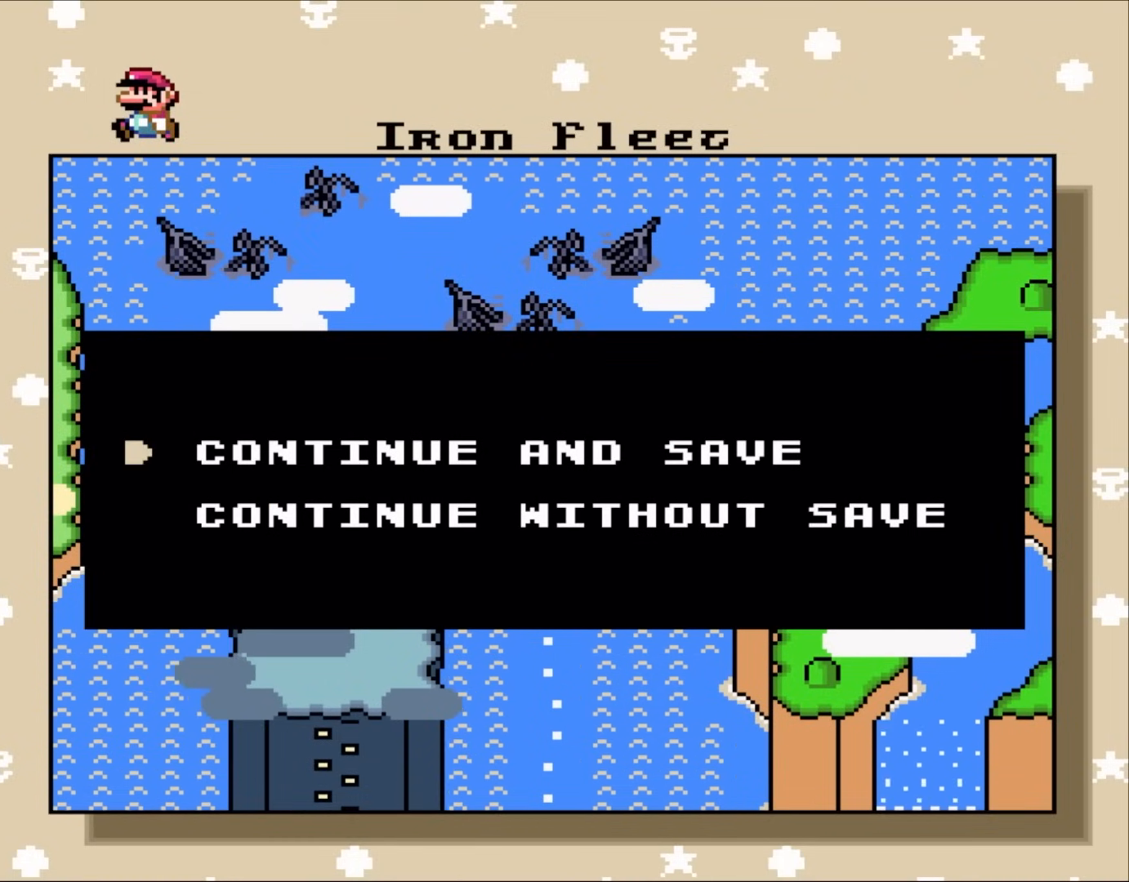
Gameplay with a controller (Nintendo layout); each line is a JSON object with the inputs held at the frame after it. "events" lists button and stick changes between this image and that frame as [ms after this image, input, new state], when the widget could be followed in between. Not read: L3 R1 R3.
{"buttons": ["A"], "events": [[450, "A", "down"]]}
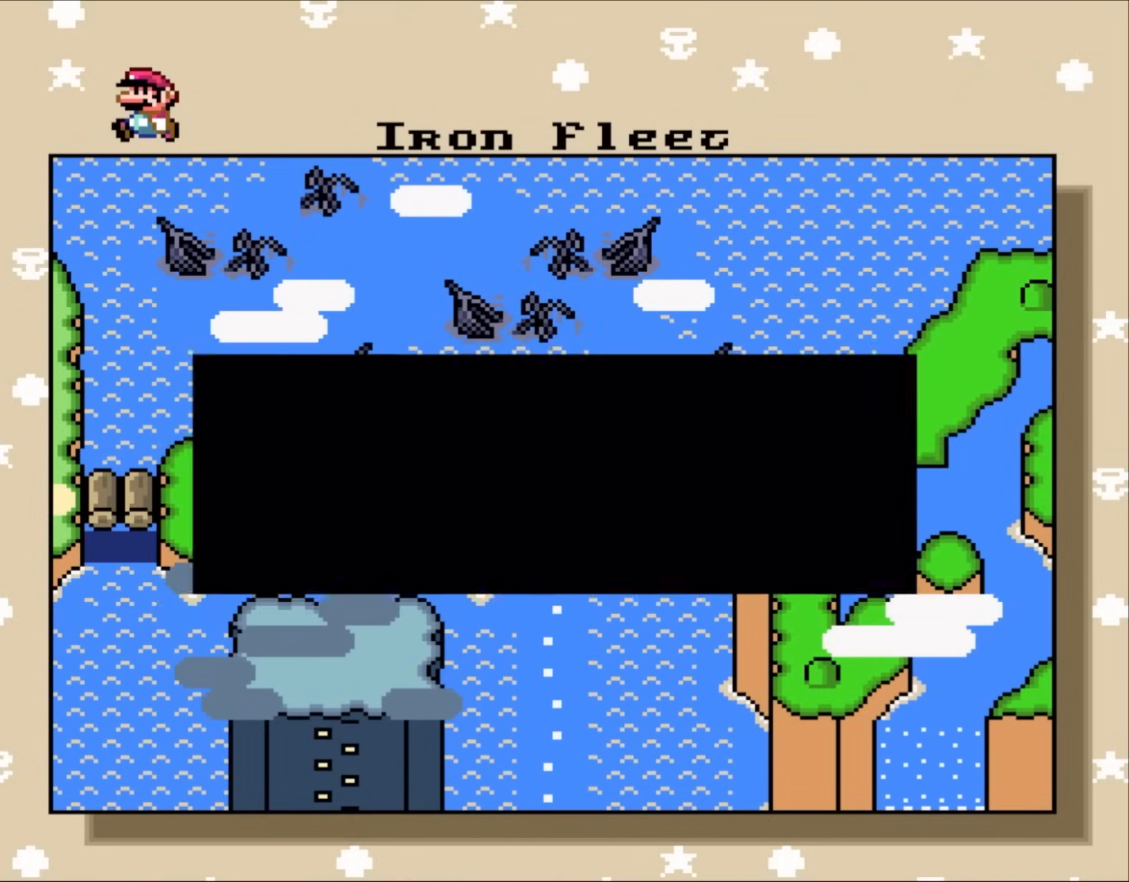
{"buttons": [], "events": [[117, "A", "up"]]}
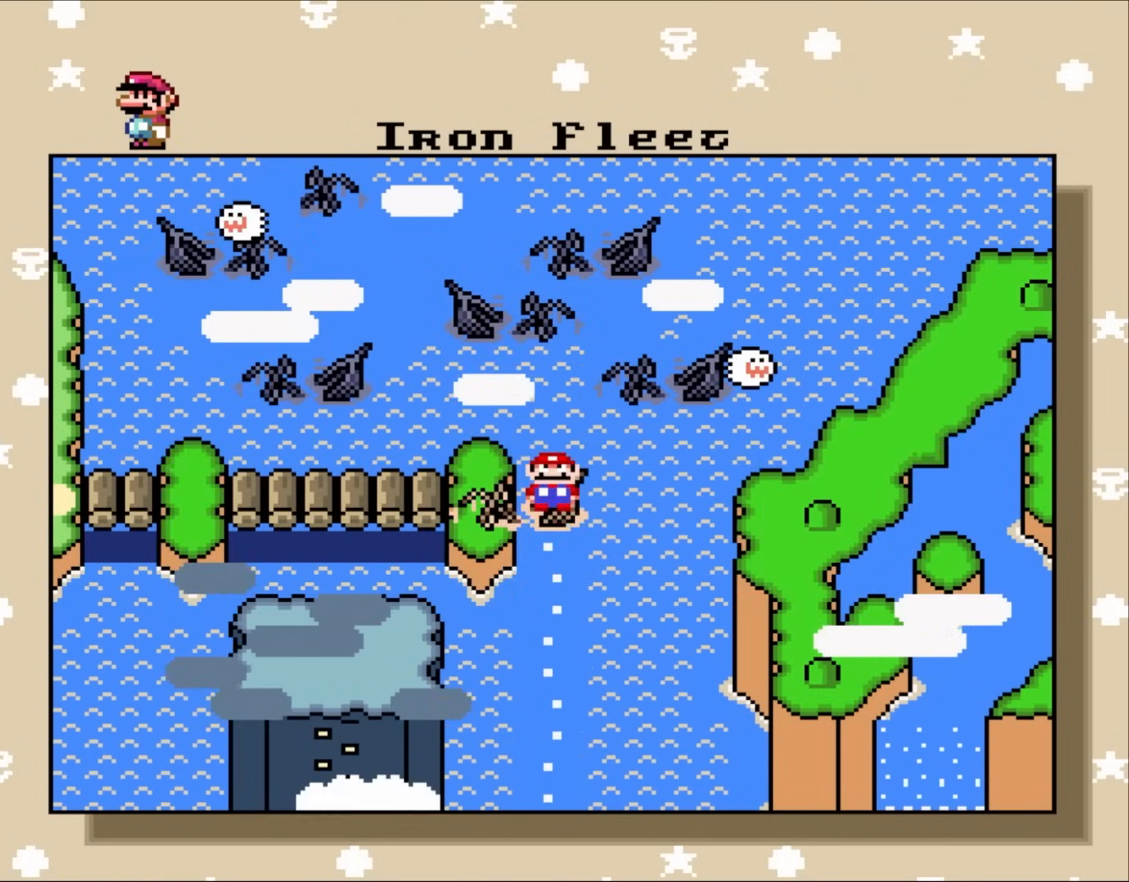
{"buttons": [], "events": [[133, "DPAD_DOWN", "down"], [267, "DPAD_DOWN", "up"]]}
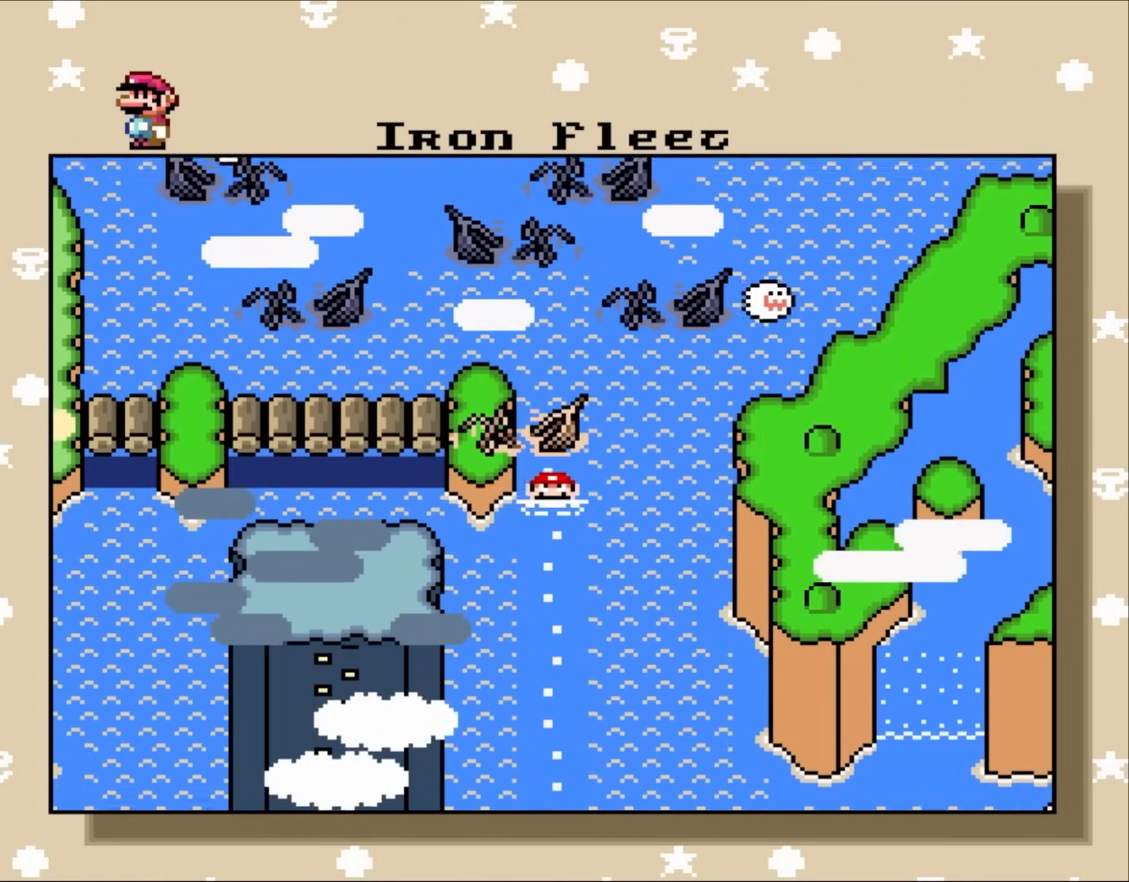
{"buttons": [], "events": []}
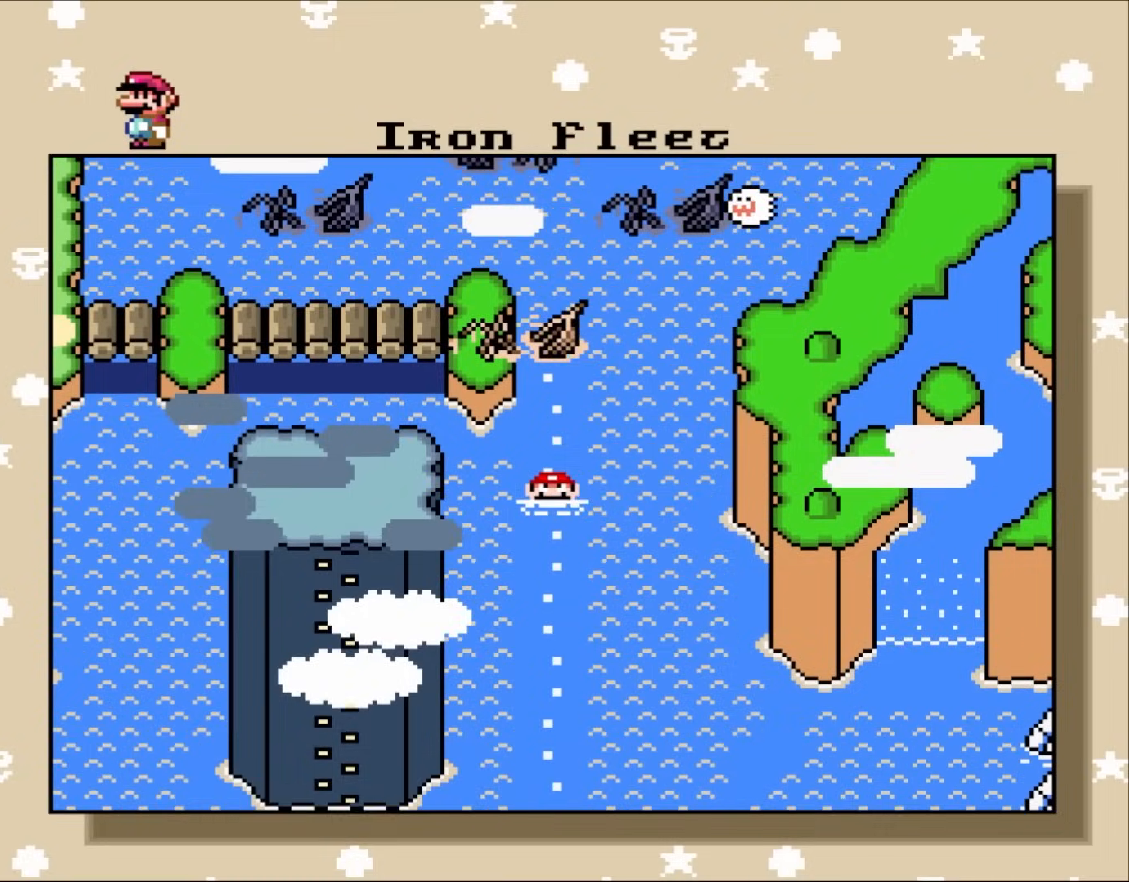
{"buttons": [], "events": []}
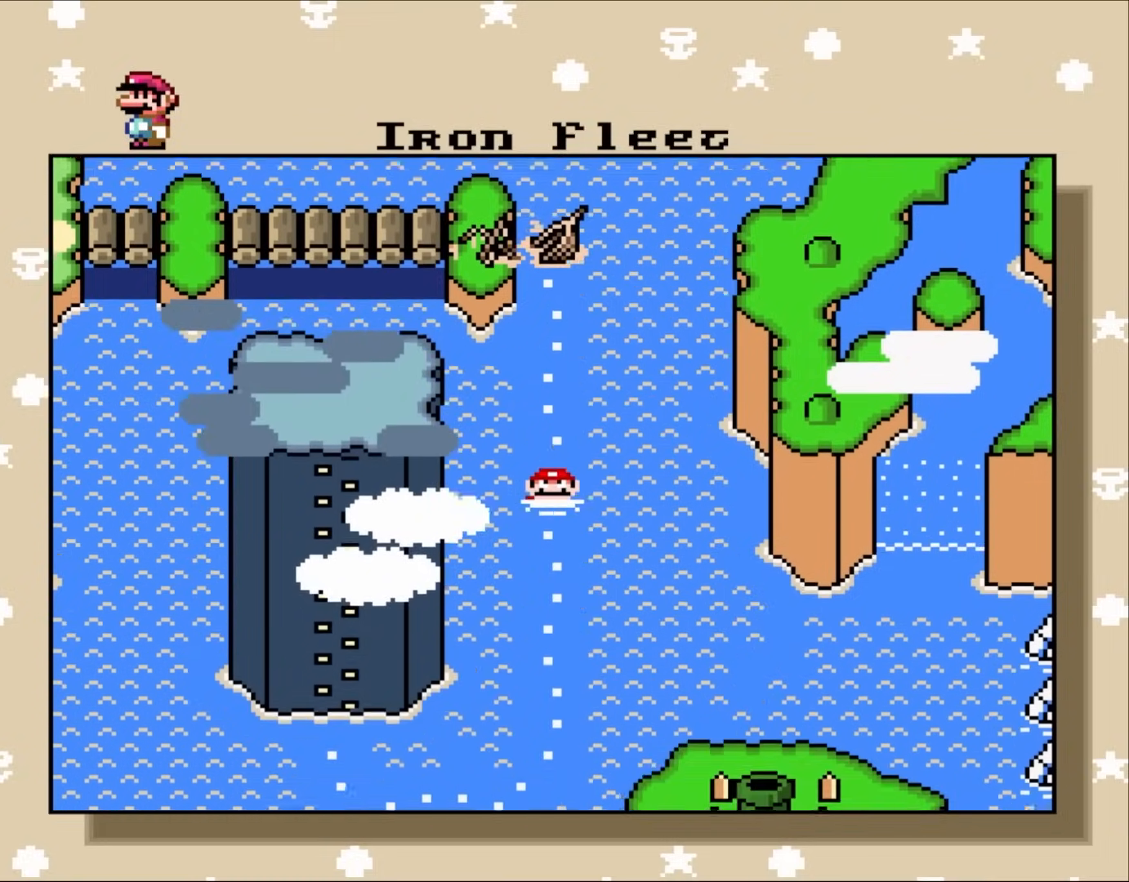
{"buttons": [], "events": []}
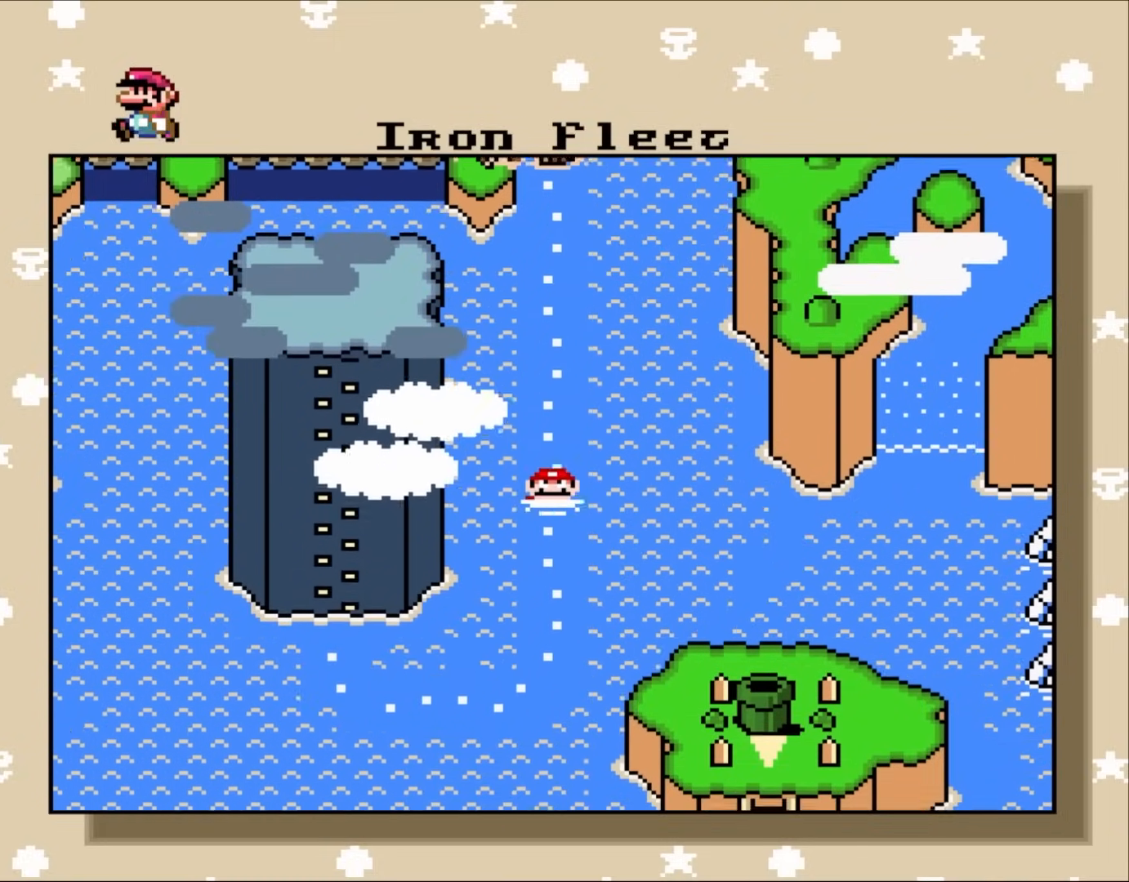
{"buttons": [], "events": []}
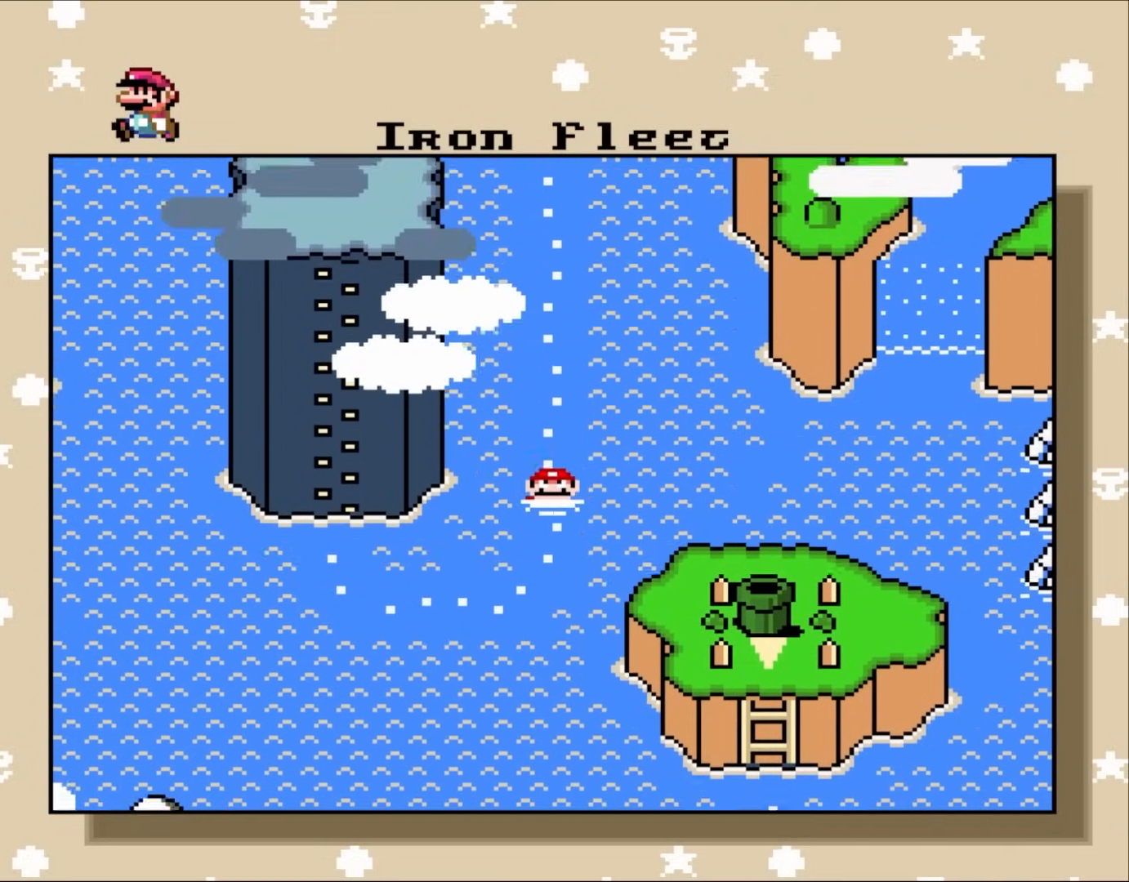
{"buttons": [], "events": []}
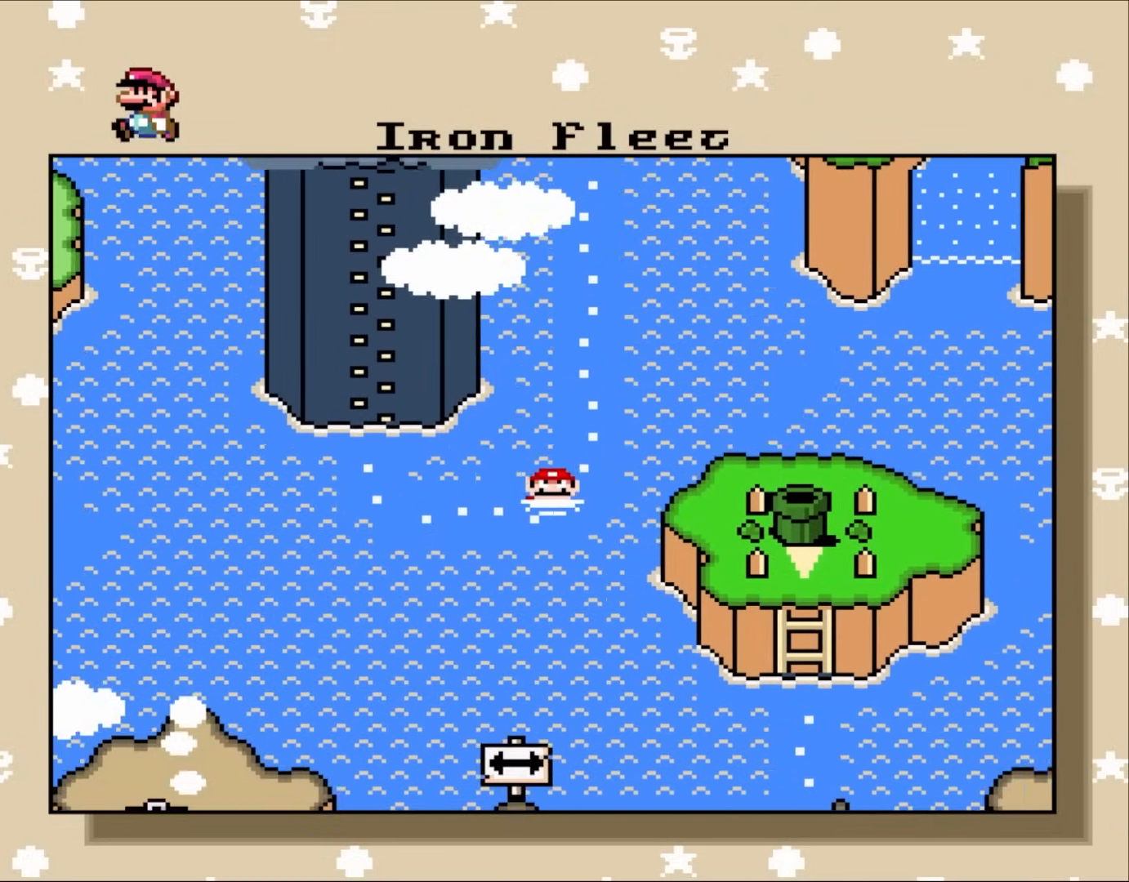
{"buttons": [], "events": []}
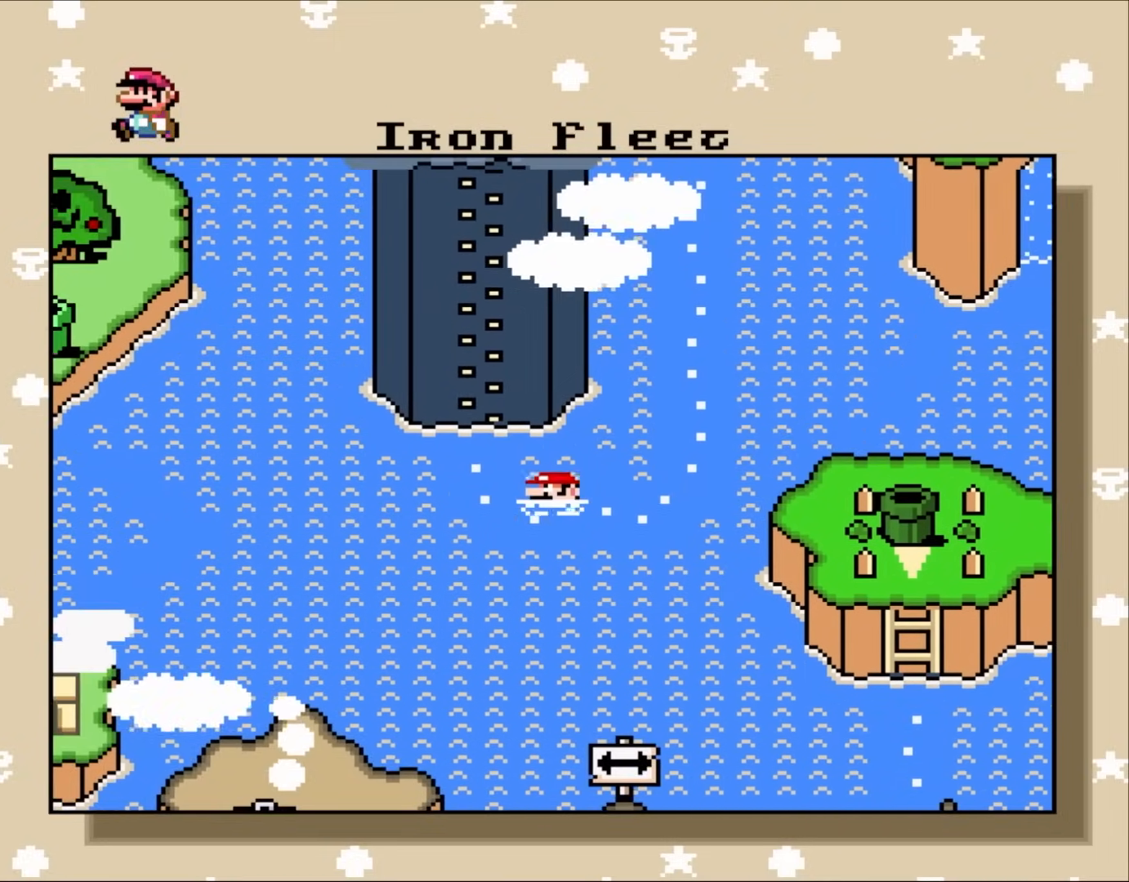
{"buttons": [], "events": []}
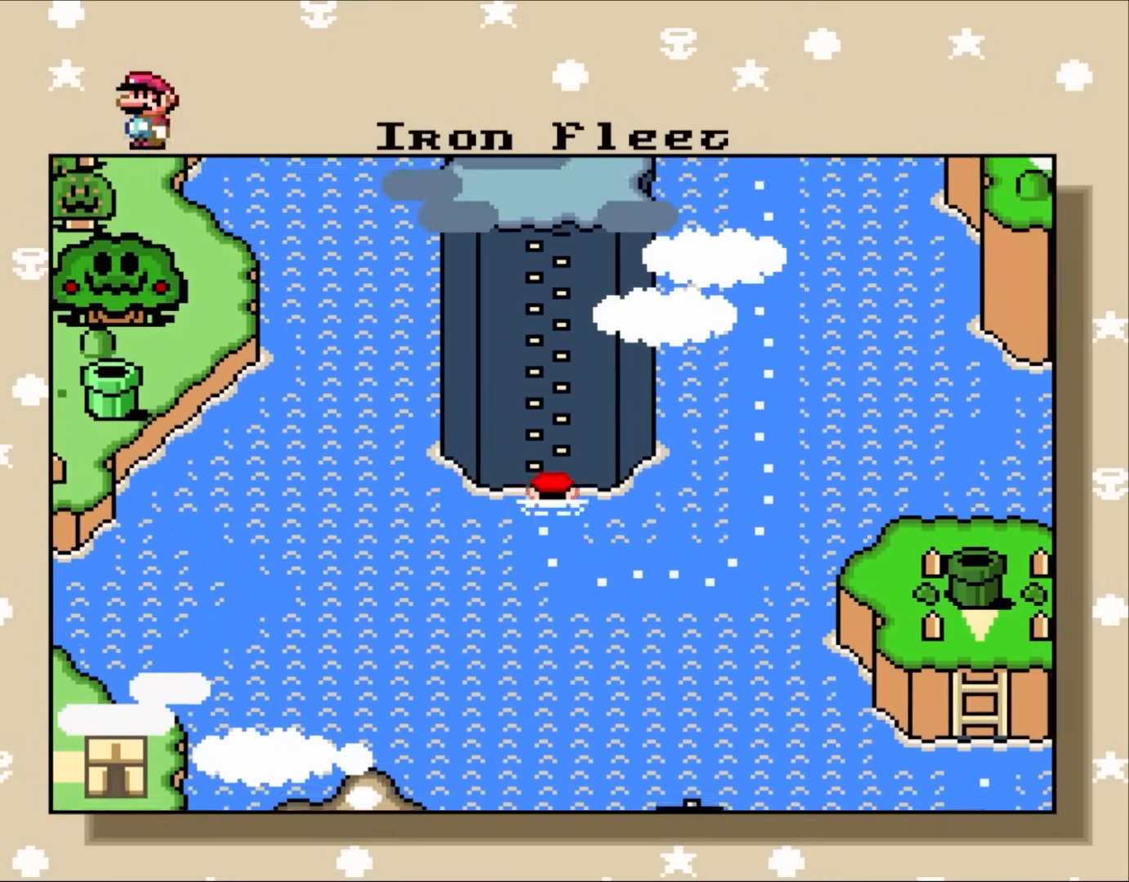
{"buttons": [], "events": []}
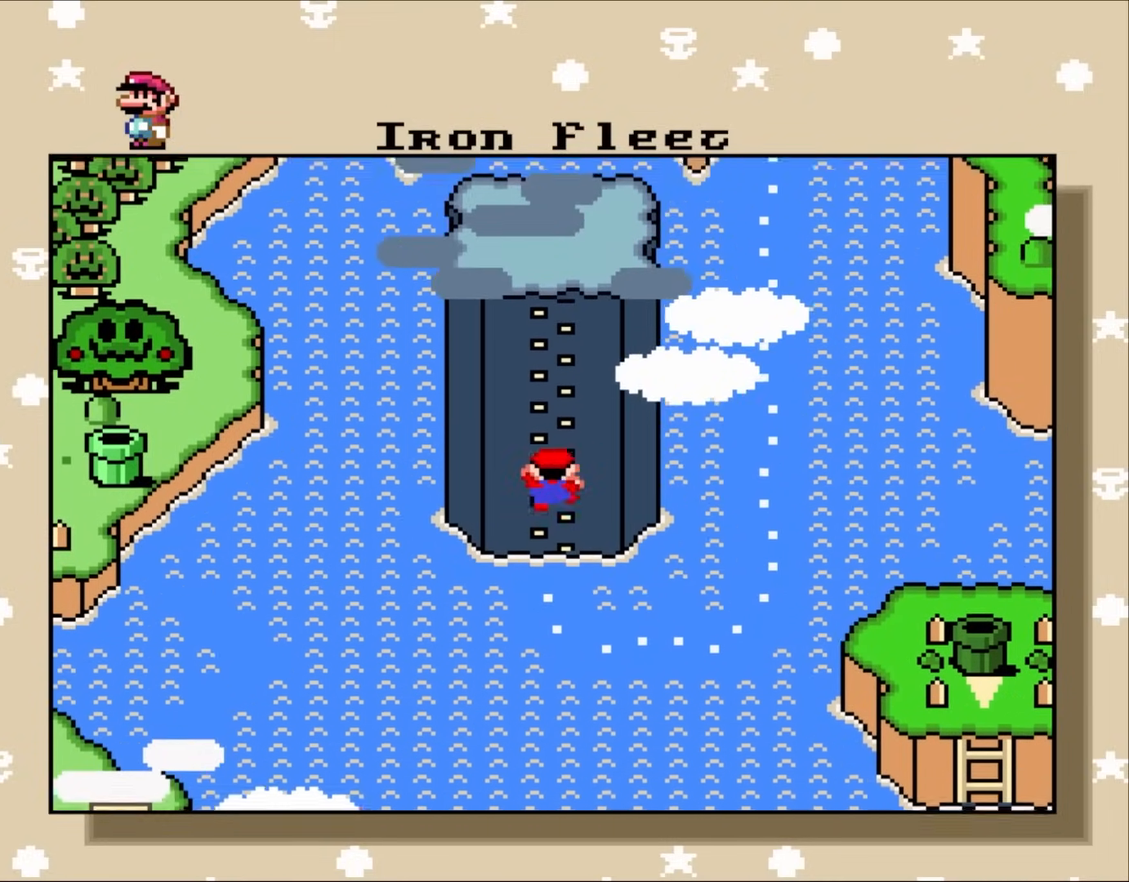
{"buttons": [], "events": [[100, "DPAD_UP", "down"], [183, "DPAD_UP", "up"], [350, "DPAD_UP", "down"], [433, "DPAD_UP", "up"]]}
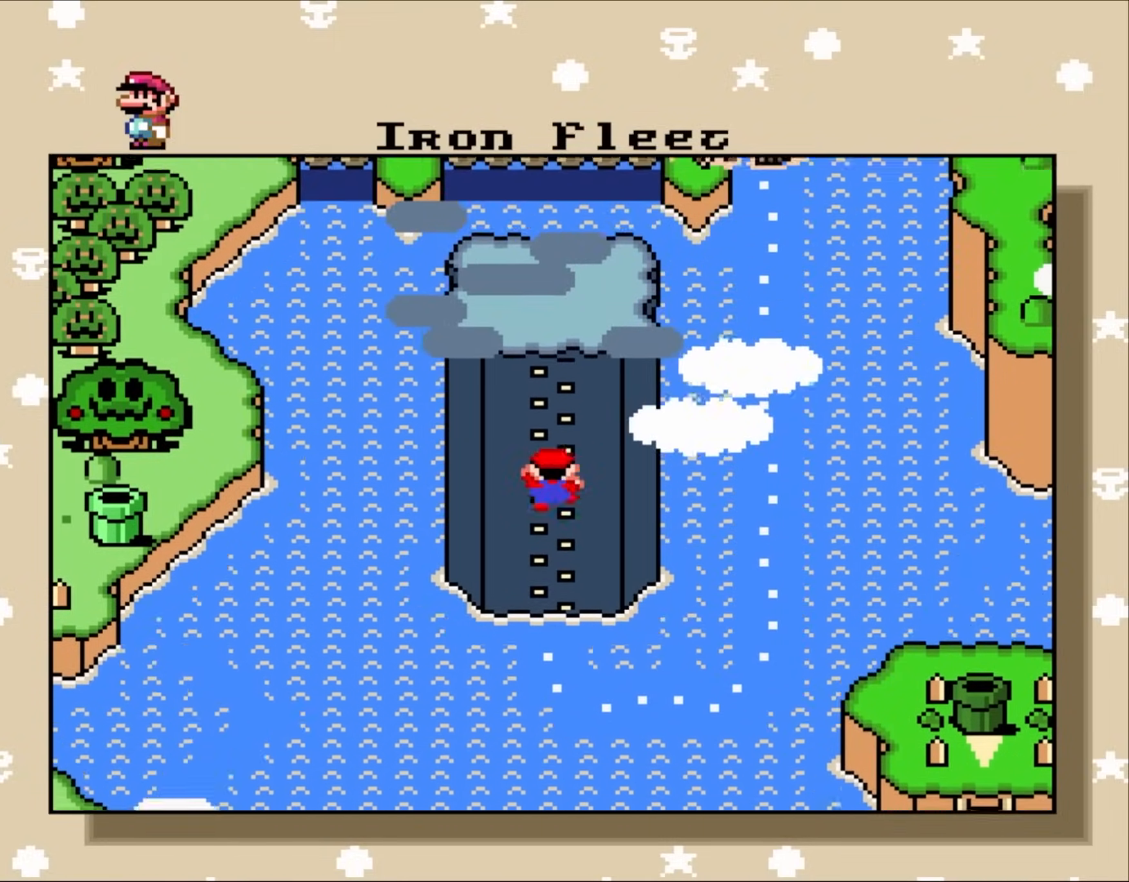
{"buttons": [], "events": [[33, "DPAD_UP", "down"], [133, "DPAD_UP", "up"], [317, "DPAD_UP", "down"], [400, "DPAD_UP", "up"]]}
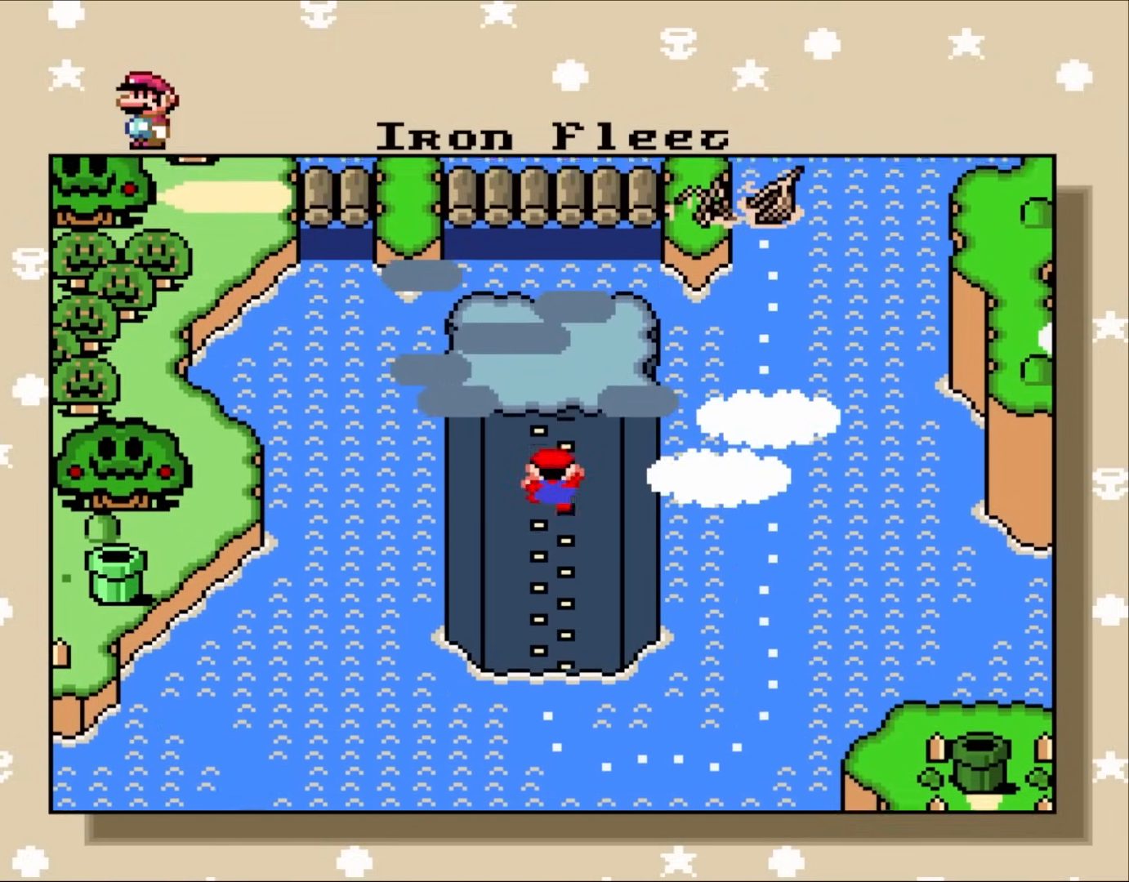
{"buttons": [], "events": [[100, "DPAD_UP", "down"], [183, "DPAD_UP", "up"]]}
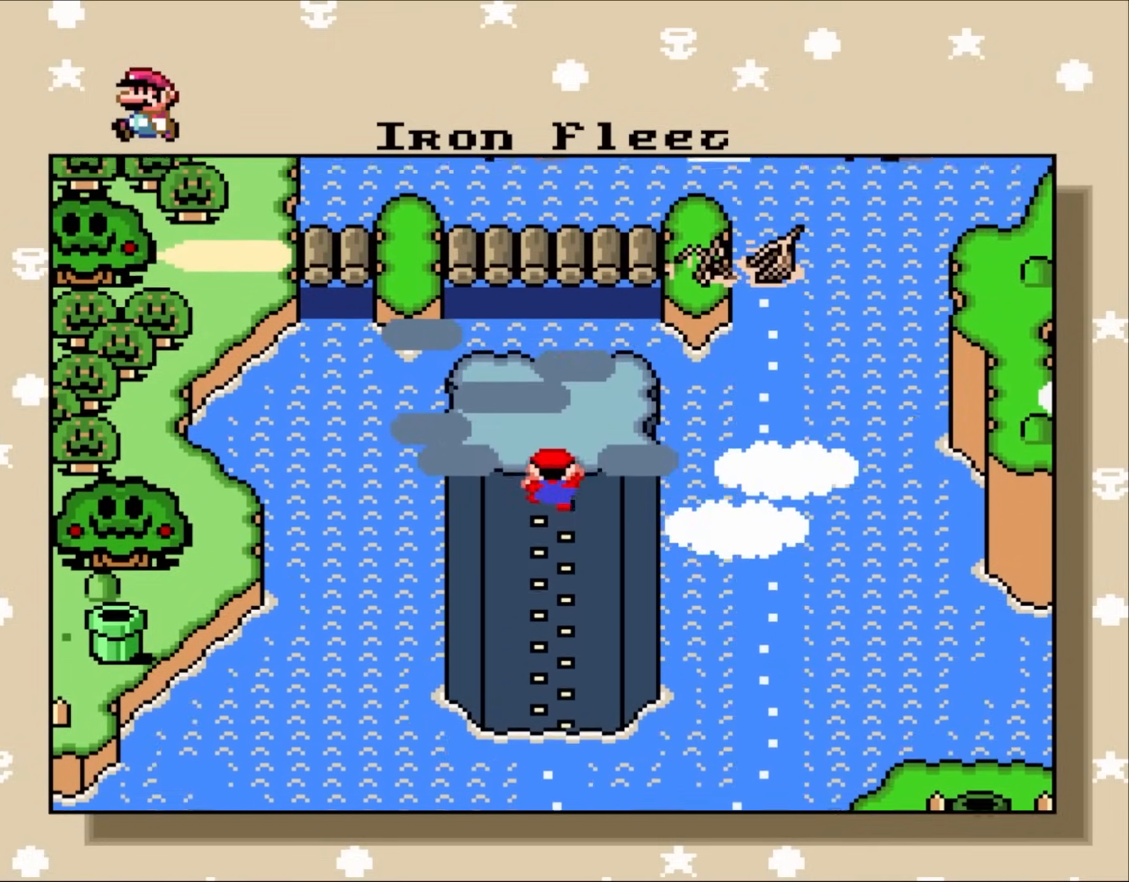
{"buttons": [], "events": []}